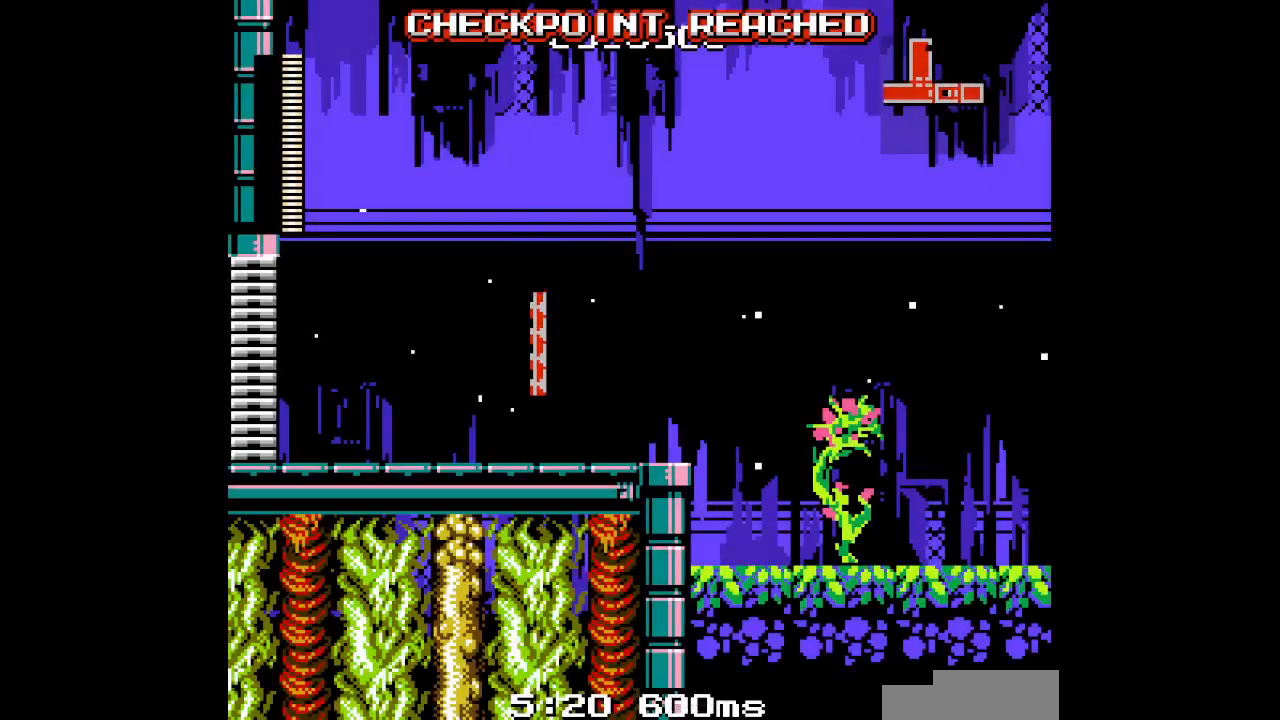
Gameplay with a controller; each line is a JSON object with the inputs held at the frame after it. "events" lists button and stick changes between this image and that frame as [ms after this image, input, new state], when the widget could be followed in between. Not read: A B CIRCLE CROSS HOME L3 R1 R3 SELECT SQUARE START TRIANGLE X Y.
{"buttons": ["DPAD_RIGHT"], "events": []}
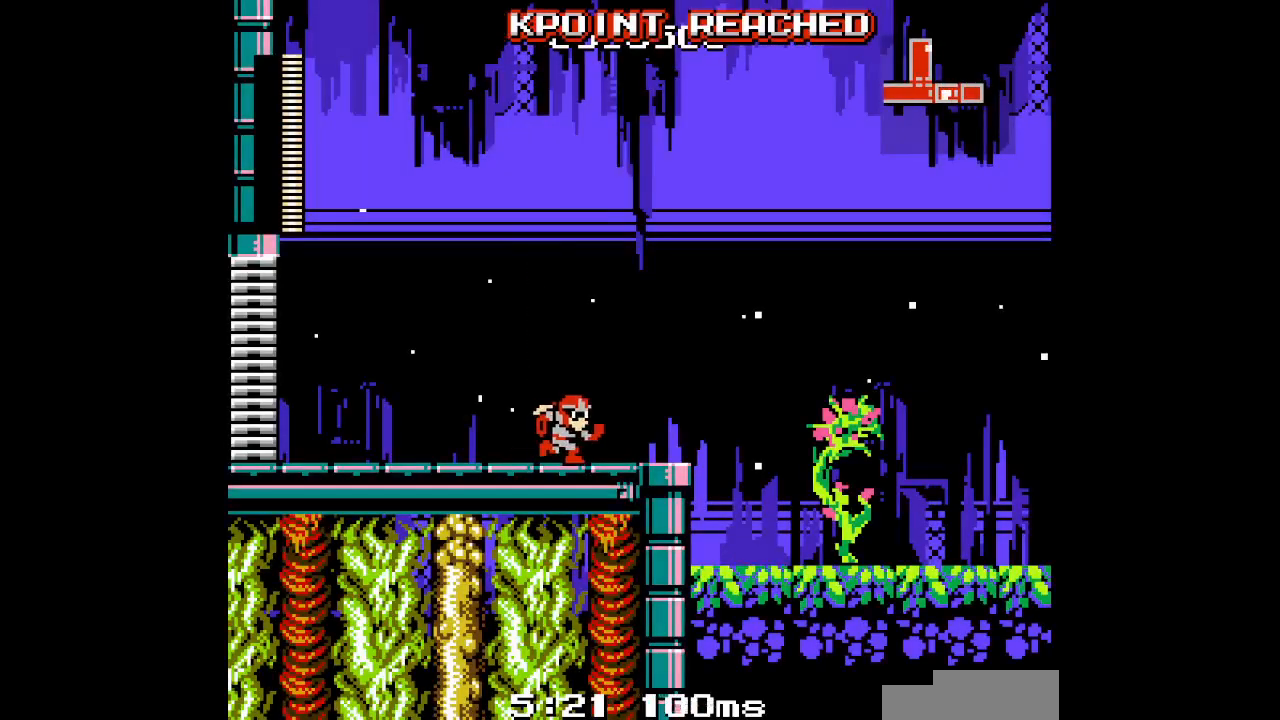
{"buttons": ["DPAD_RIGHT"], "events": []}
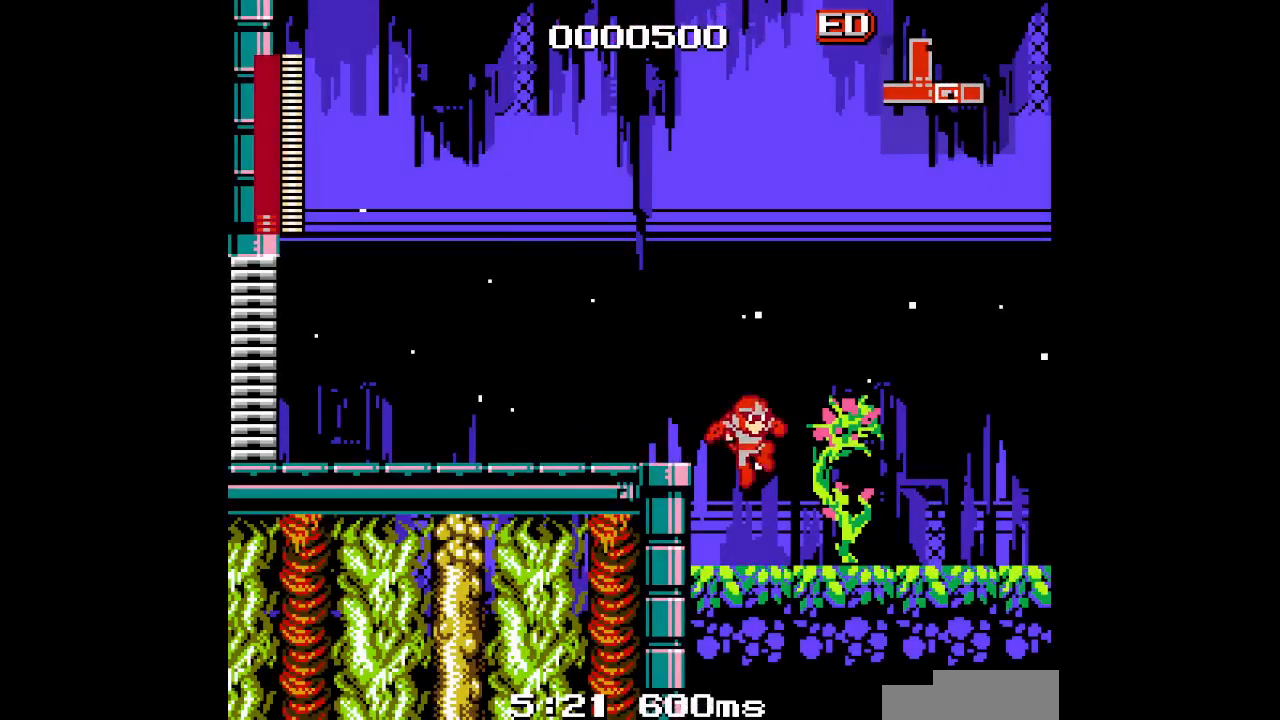
{"buttons": ["DPAD_RIGHT"], "events": []}
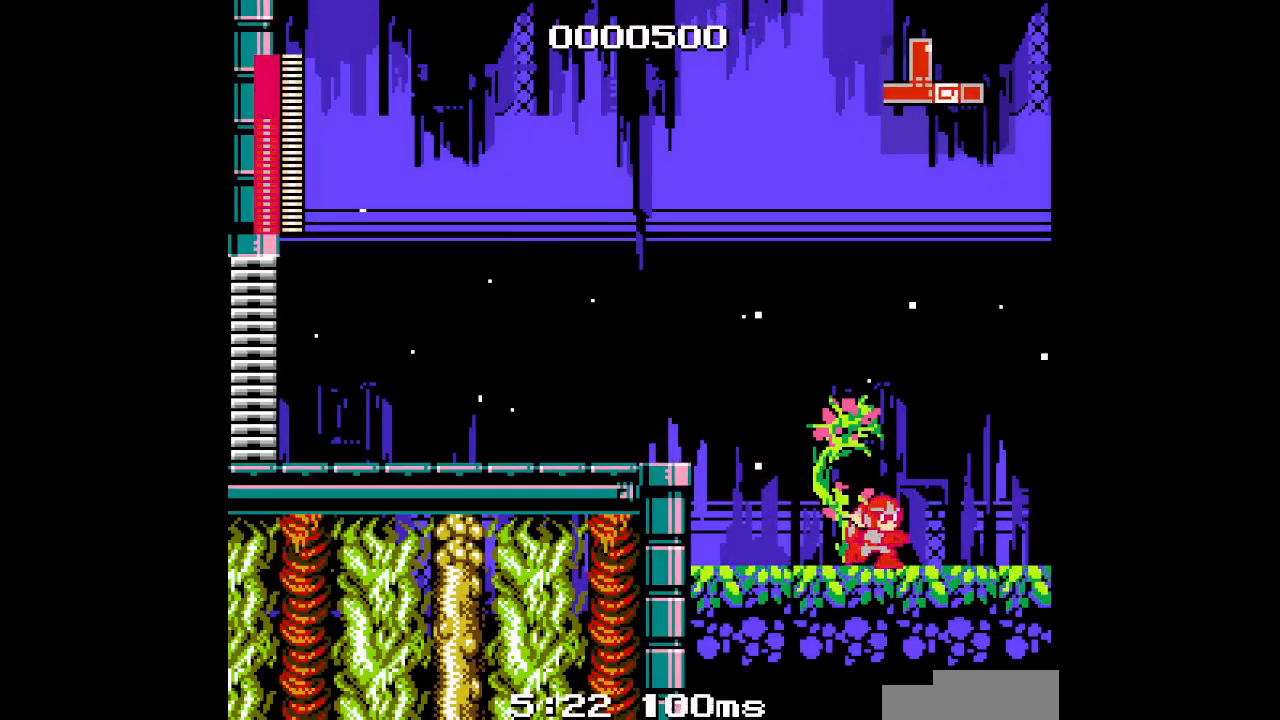
{"buttons": ["DPAD_RIGHT"], "events": []}
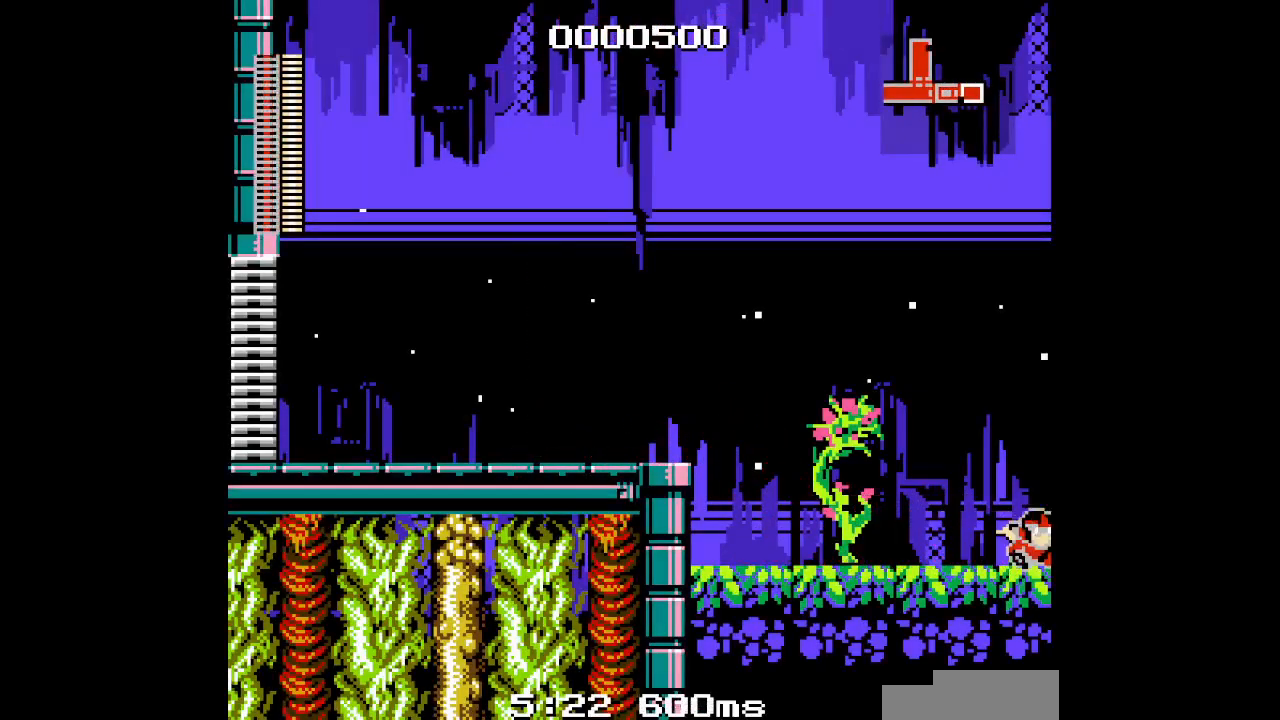
{"buttons": ["DPAD_RIGHT"], "events": []}
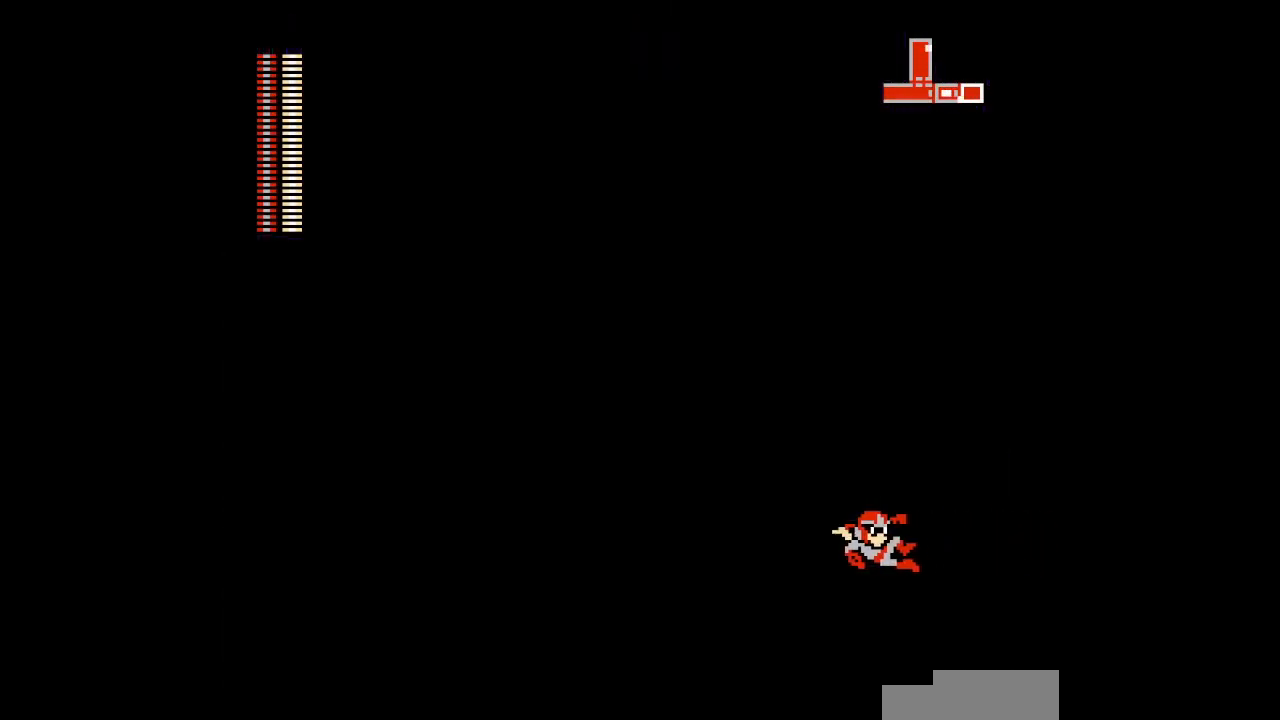
{"buttons": ["DPAD_RIGHT"], "events": []}
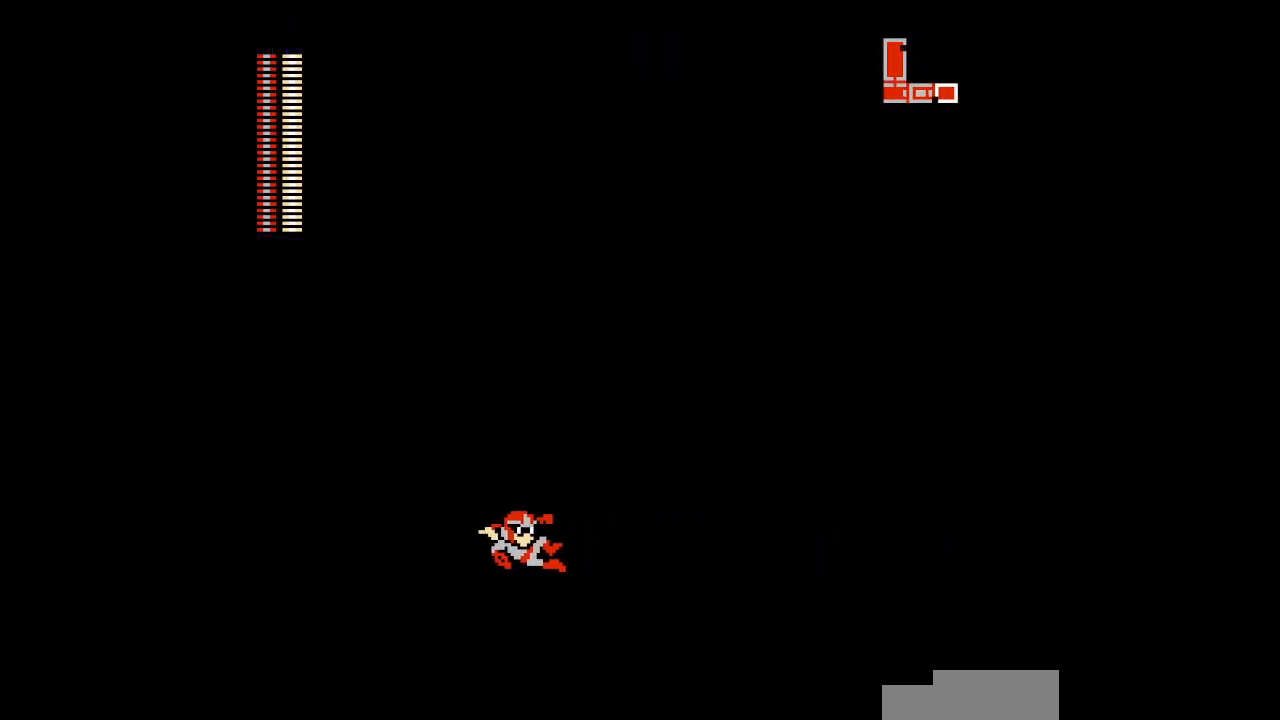
{"buttons": ["DPAD_RIGHT"], "events": []}
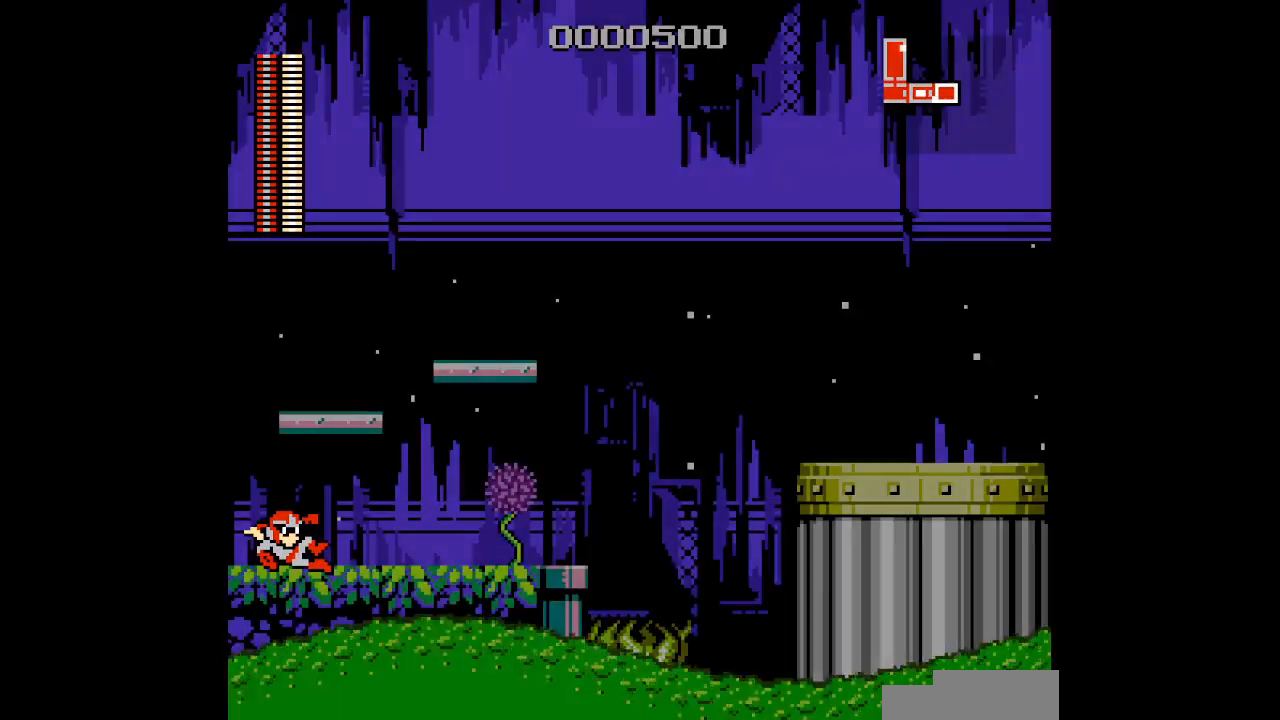
{"buttons": ["DPAD_RIGHT"], "events": []}
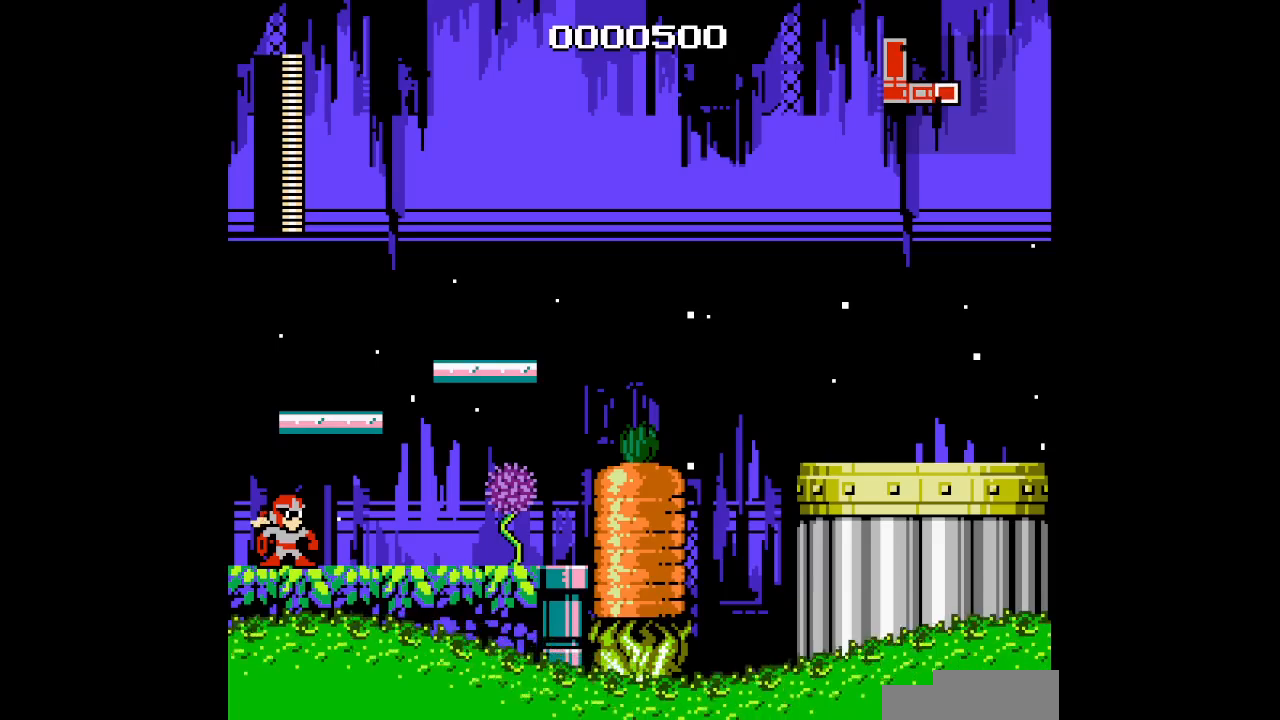
{"buttons": ["DPAD_RIGHT"], "events": []}
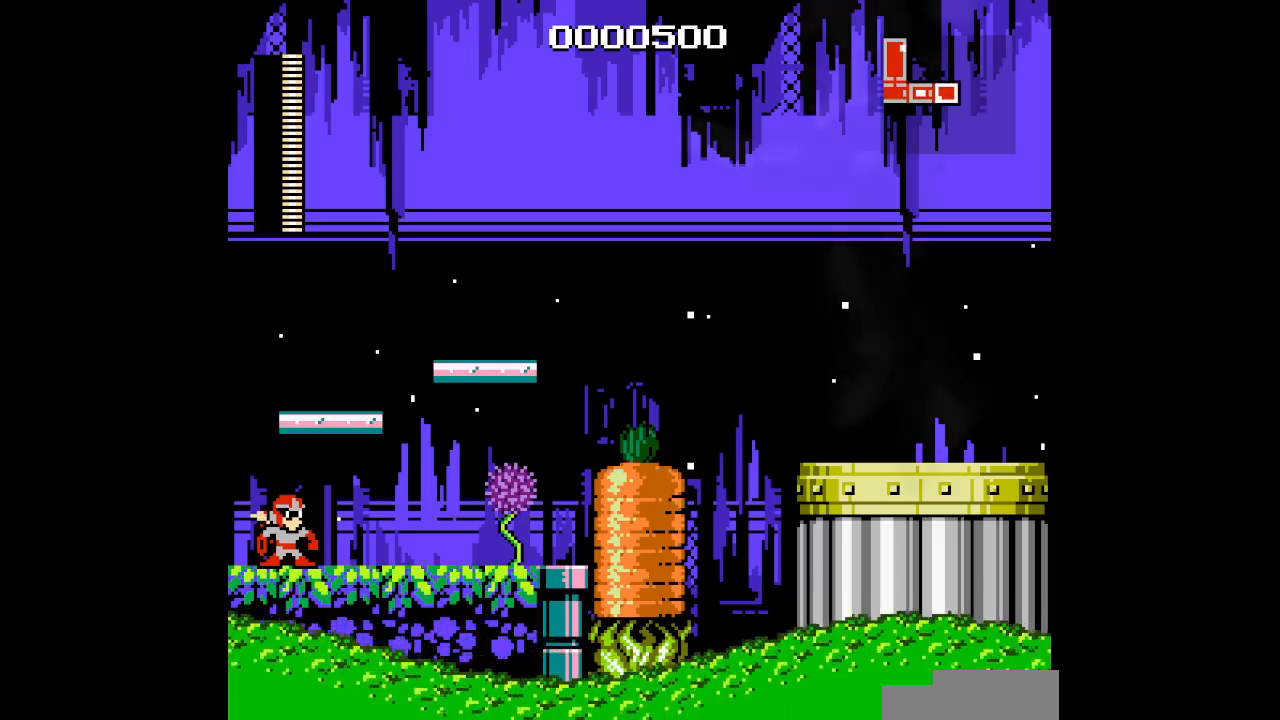
{"buttons": ["DPAD_RIGHT"], "events": []}
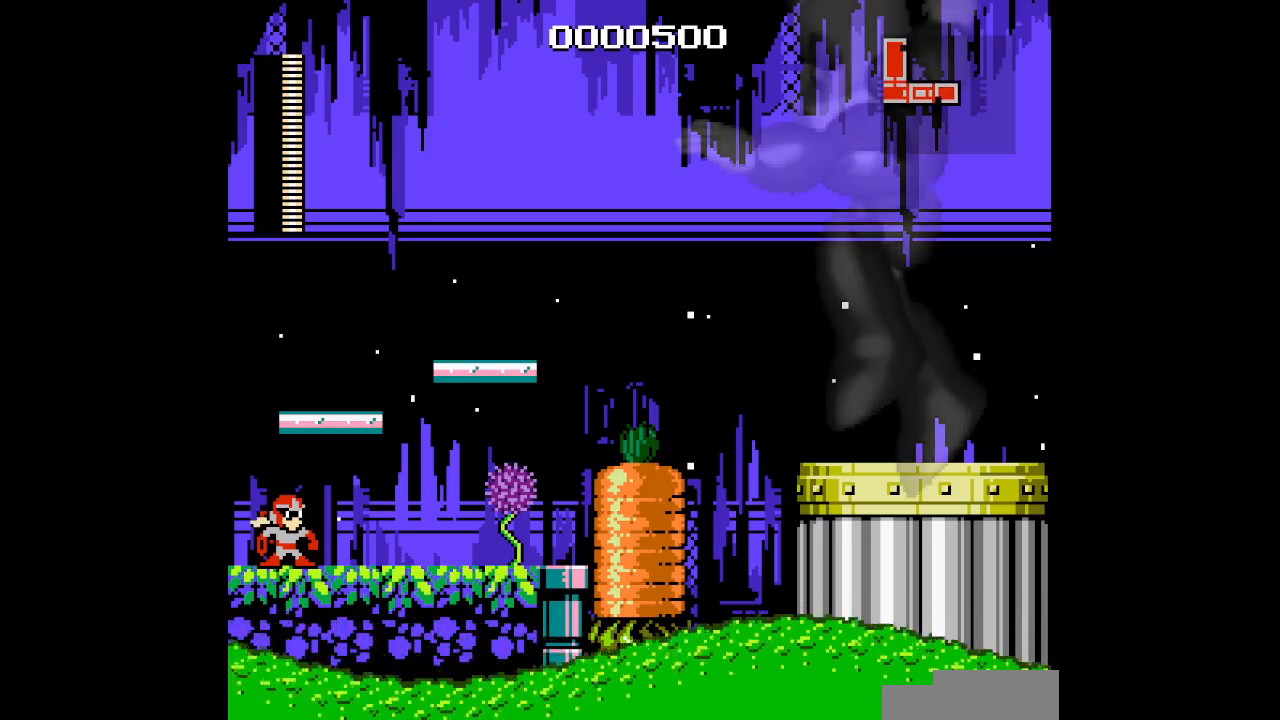
{"buttons": ["DPAD_RIGHT"], "events": []}
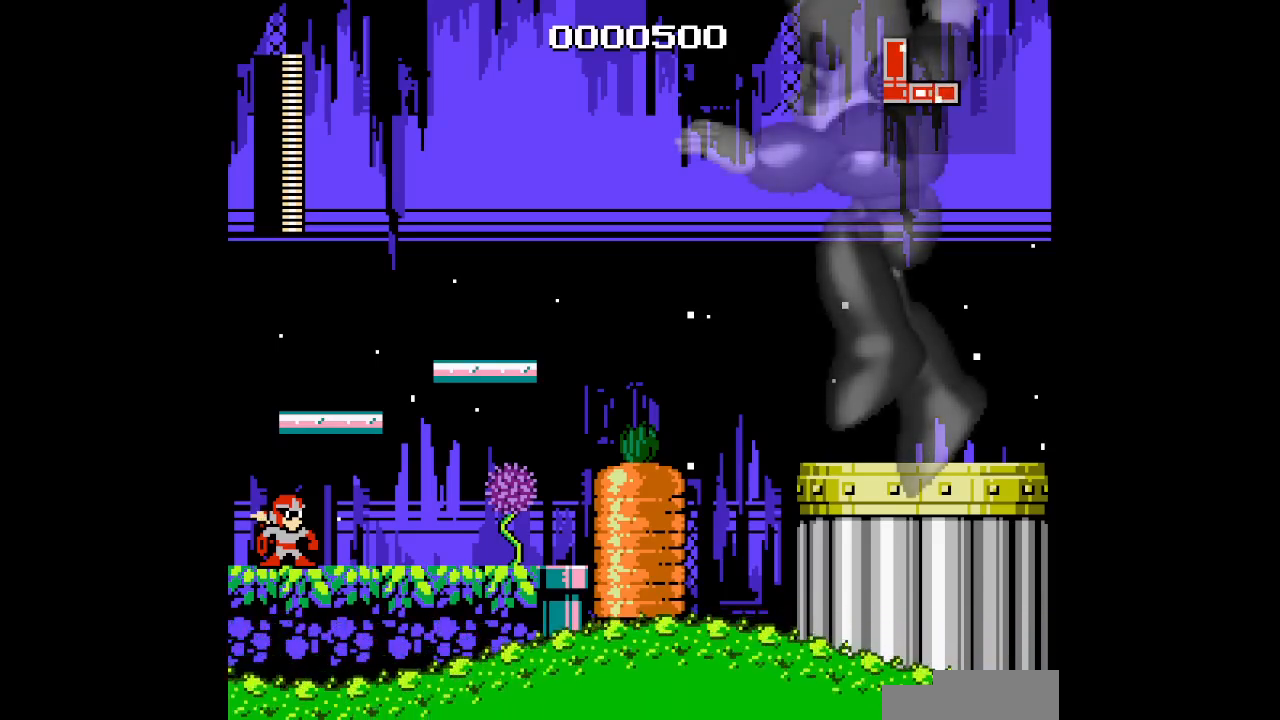
{"buttons": [], "events": [[400, "DPAD_RIGHT", "up"]]}
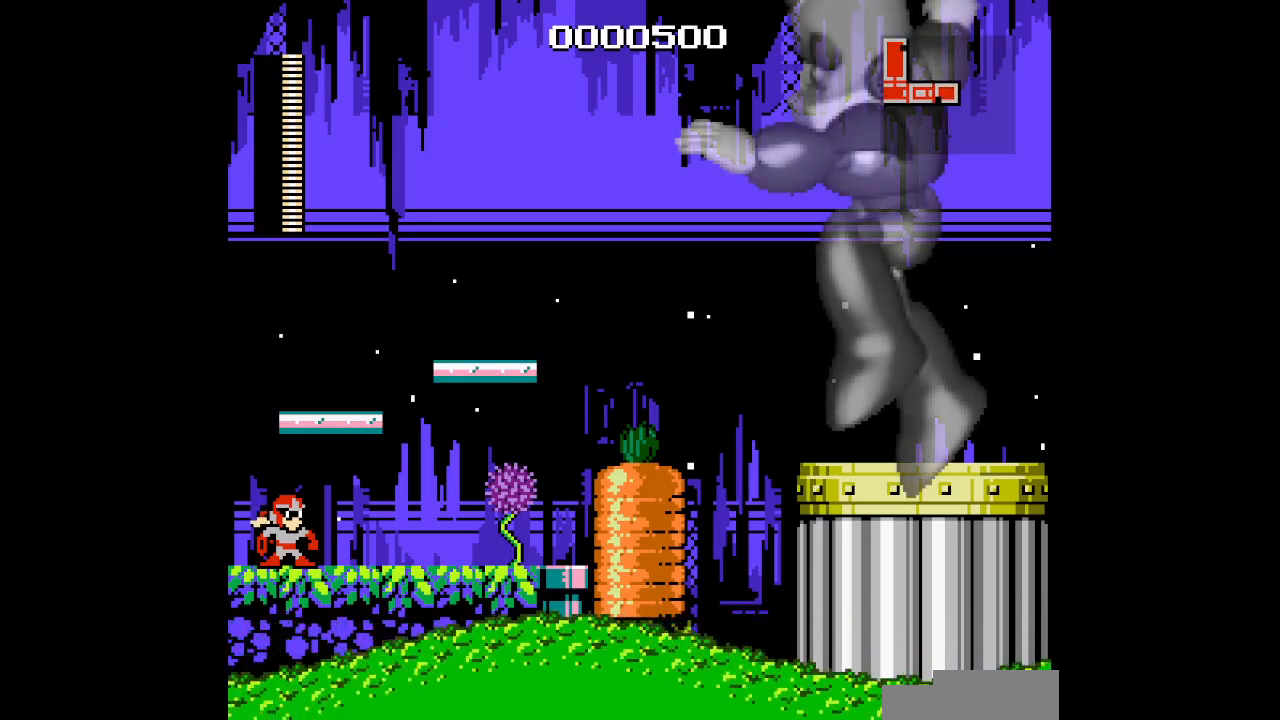
{"buttons": [], "events": []}
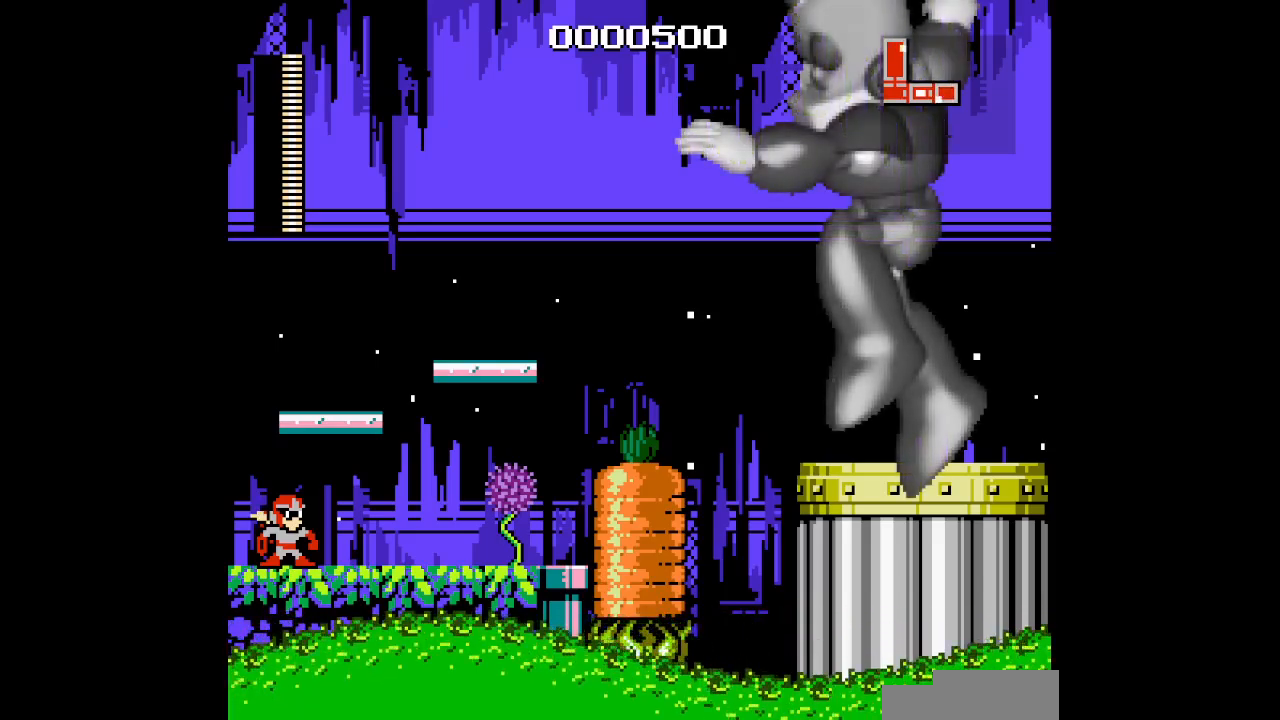
{"buttons": [], "events": []}